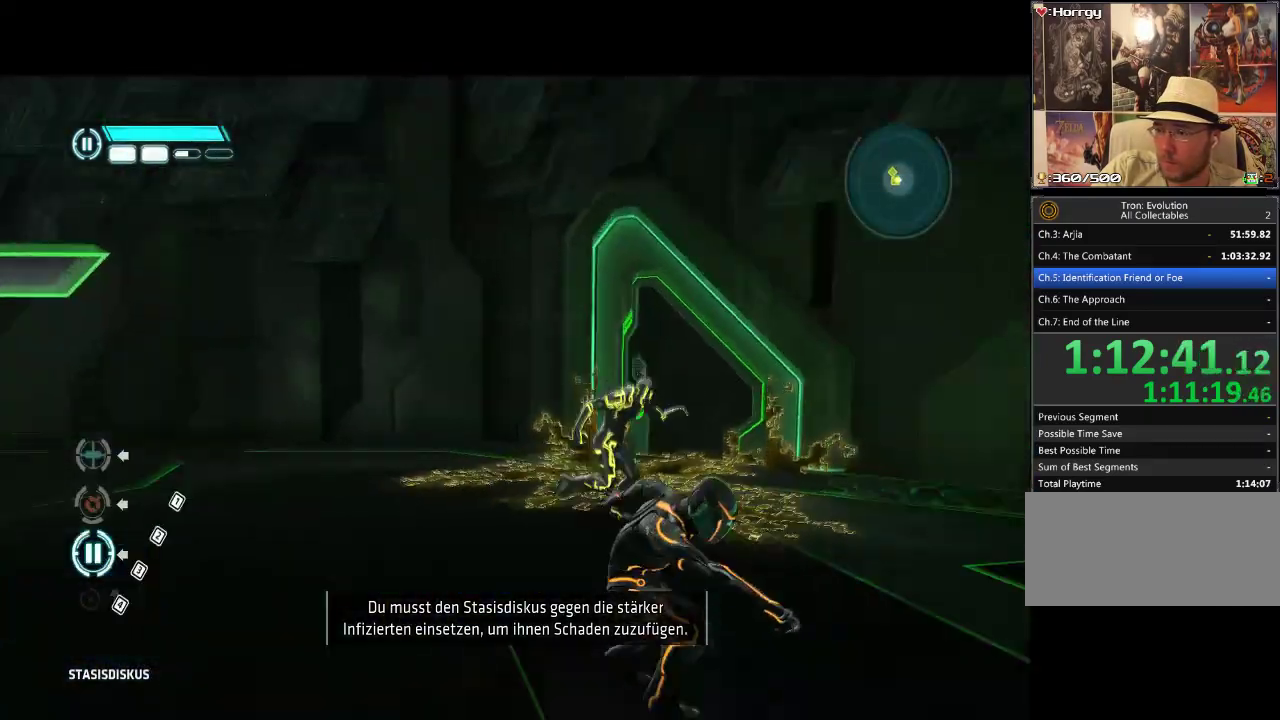
Gameplay with a controller (PlayStation layout); each line is a JSON object with the inputs held at the frame after it. "events" lists button and stick changes between this image and that frame as [ms after this image, input, new state], when the widget could be followed in between. Not read: CROSS L3 R3 TRIANGLE.
{"buttons": ["R1", "DPAD_DOWN"], "events": [[67, "DPAD_RIGHT", "up"], [250, "DPAD_LEFT", "down"], [450, "DPAD_LEFT", "up"], [500, "L1", "up"], [500, "R1", "down"]]}
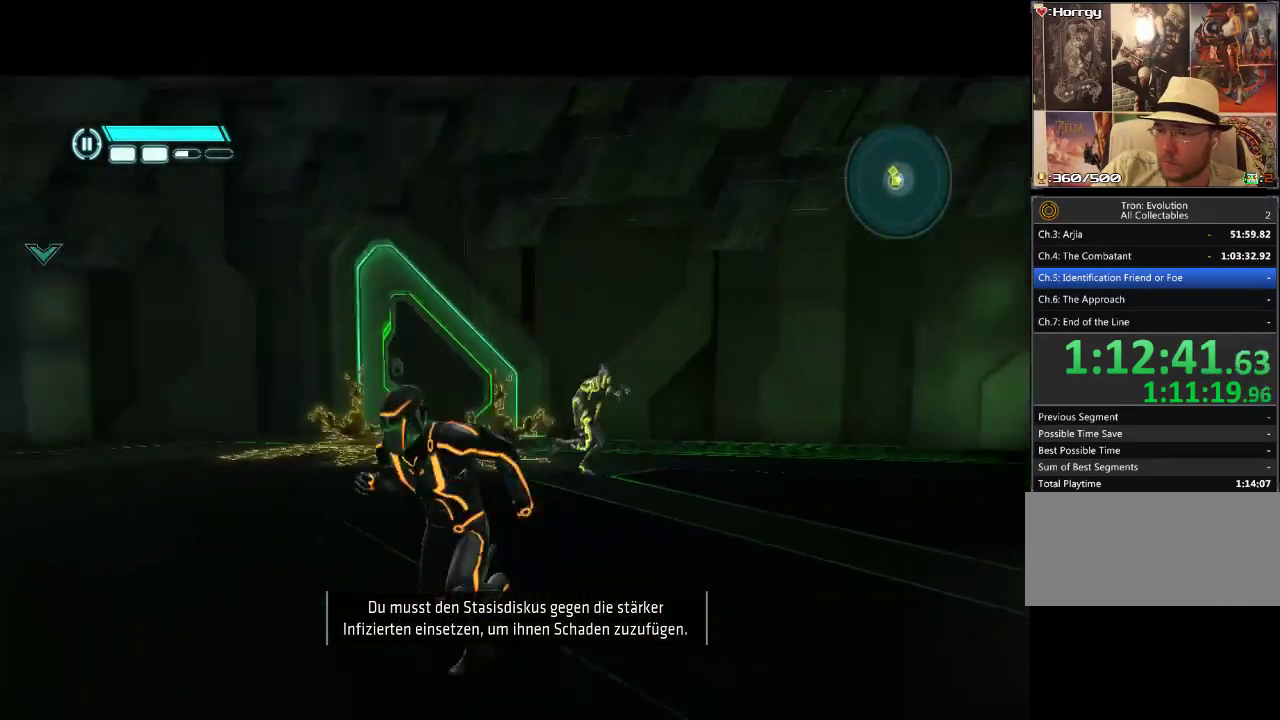
{"buttons": ["R1"], "events": [[67, "DPAD_DOWN", "up"]]}
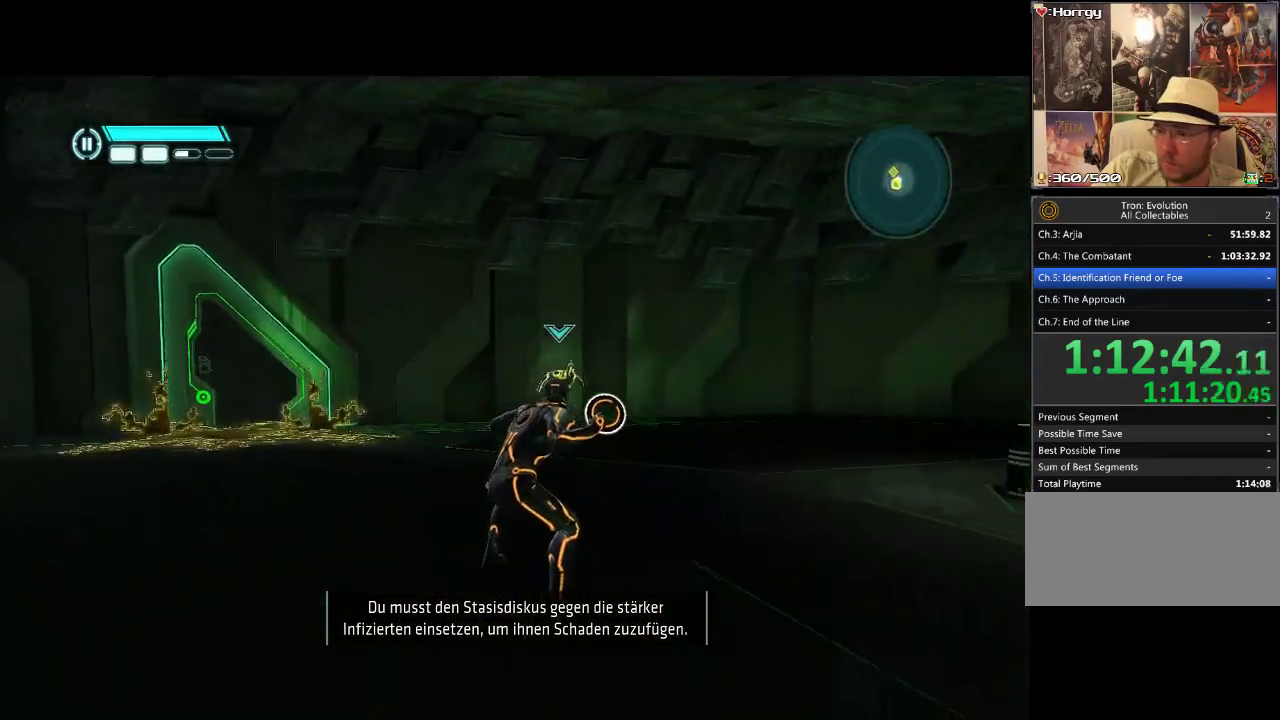
{"buttons": ["R1", "DPAD_UP", "DPAD_LEFT"], "events": [[83, "DPAD_UP", "down"], [150, "DPAD_LEFT", "down"]]}
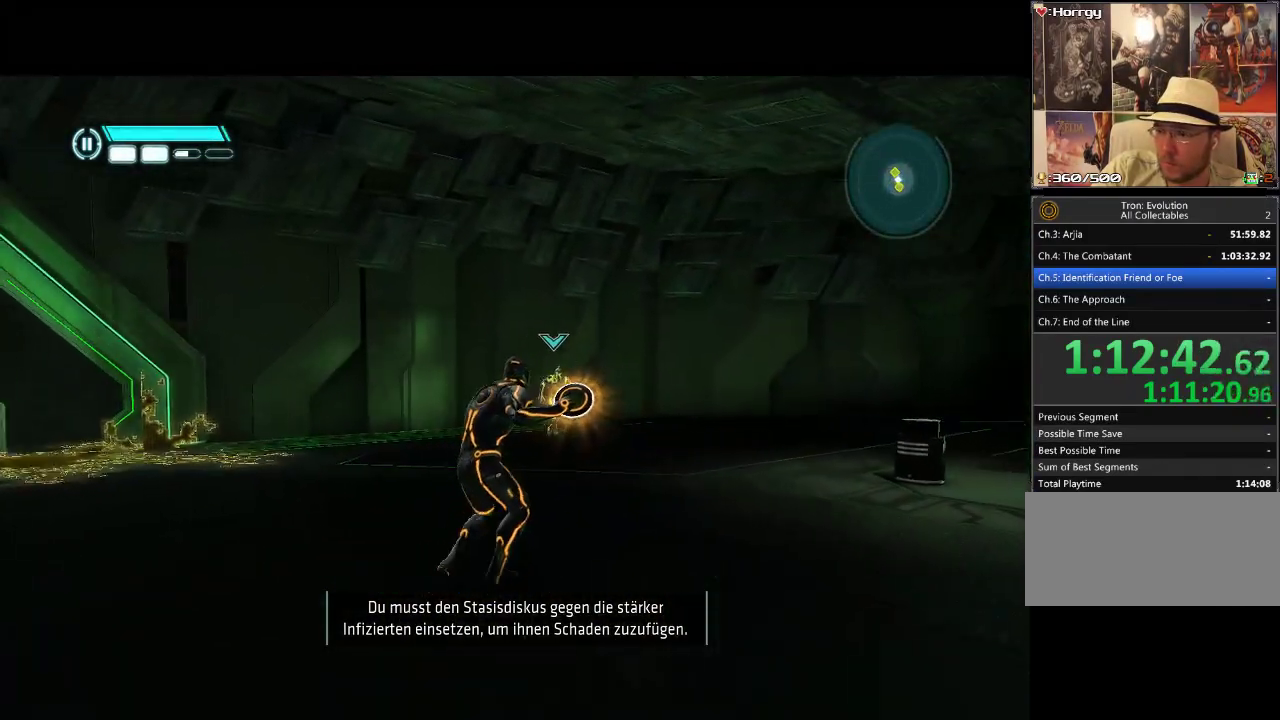
{"buttons": ["R1", "DPAD_UP", "DPAD_LEFT"], "events": []}
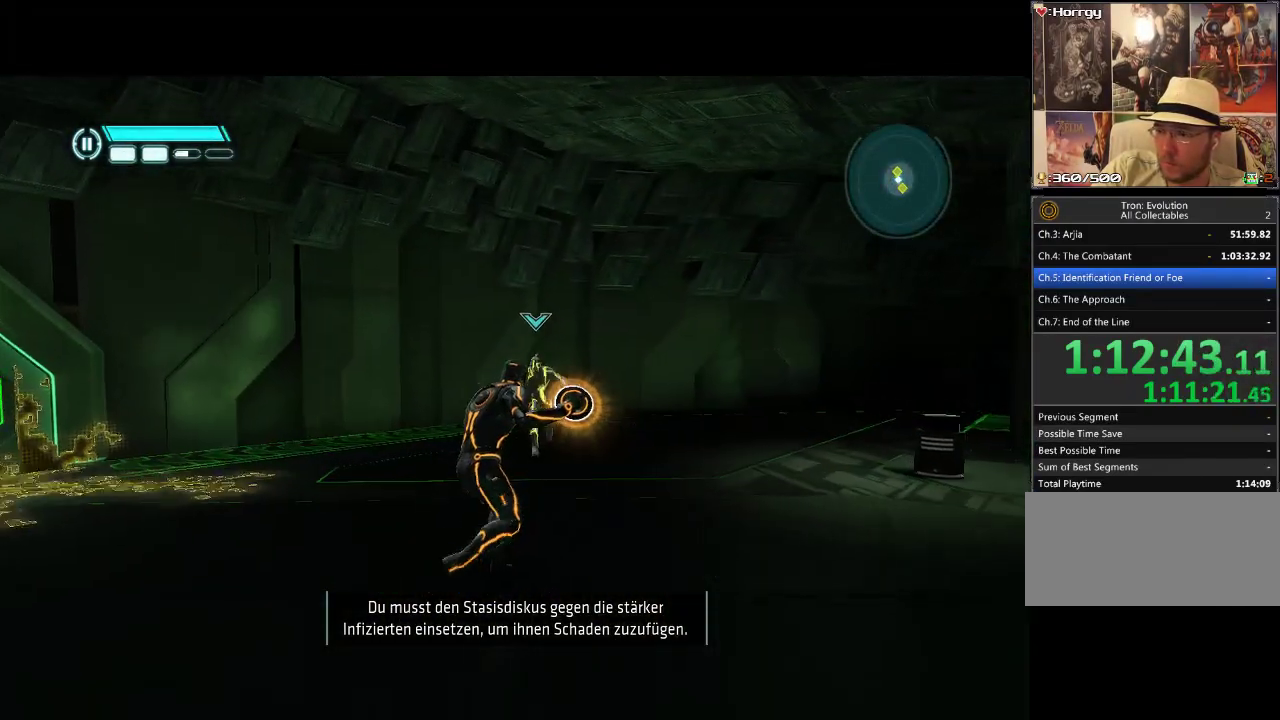
{"buttons": ["R1", "DPAD_DOWN", "DPAD_RIGHT"], "events": [[300, "DPAD_LEFT", "up"], [300, "DPAD_UP", "up"], [317, "DPAD_DOWN", "down"], [333, "DPAD_RIGHT", "down"]]}
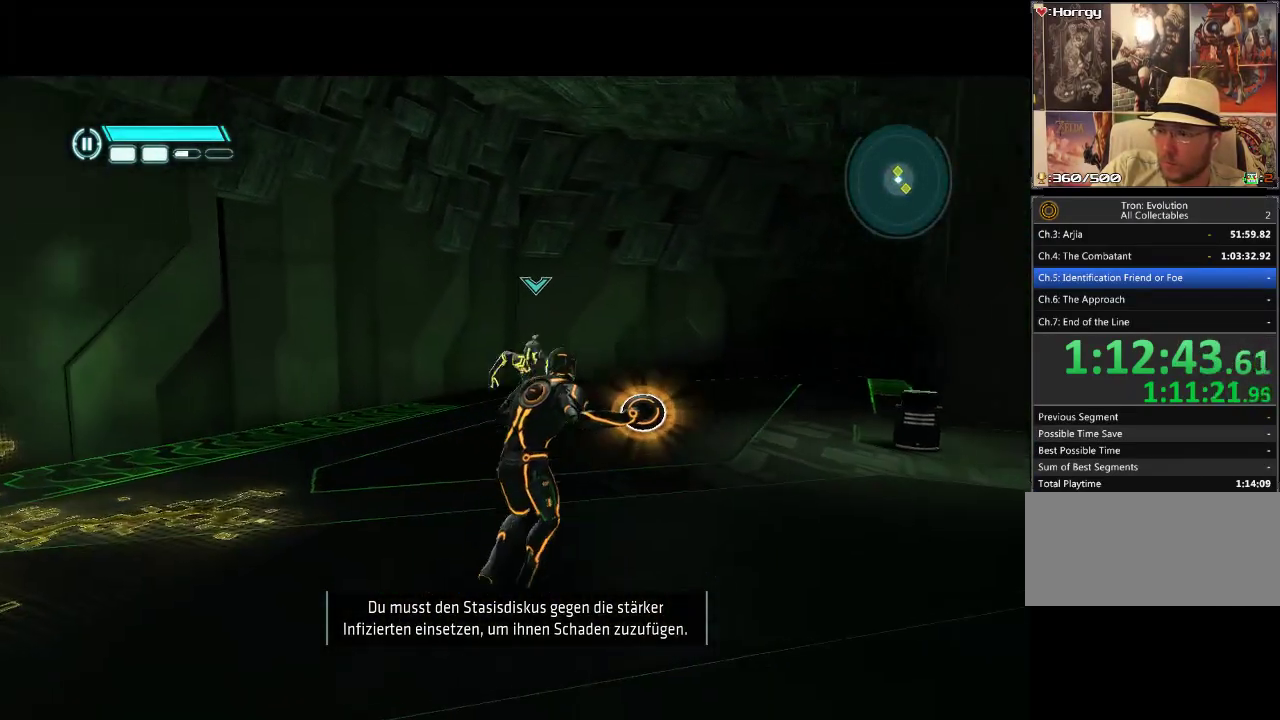
{"buttons": ["R1"], "events": [[450, "DPAD_DOWN", "up"], [467, "DPAD_RIGHT", "up"]]}
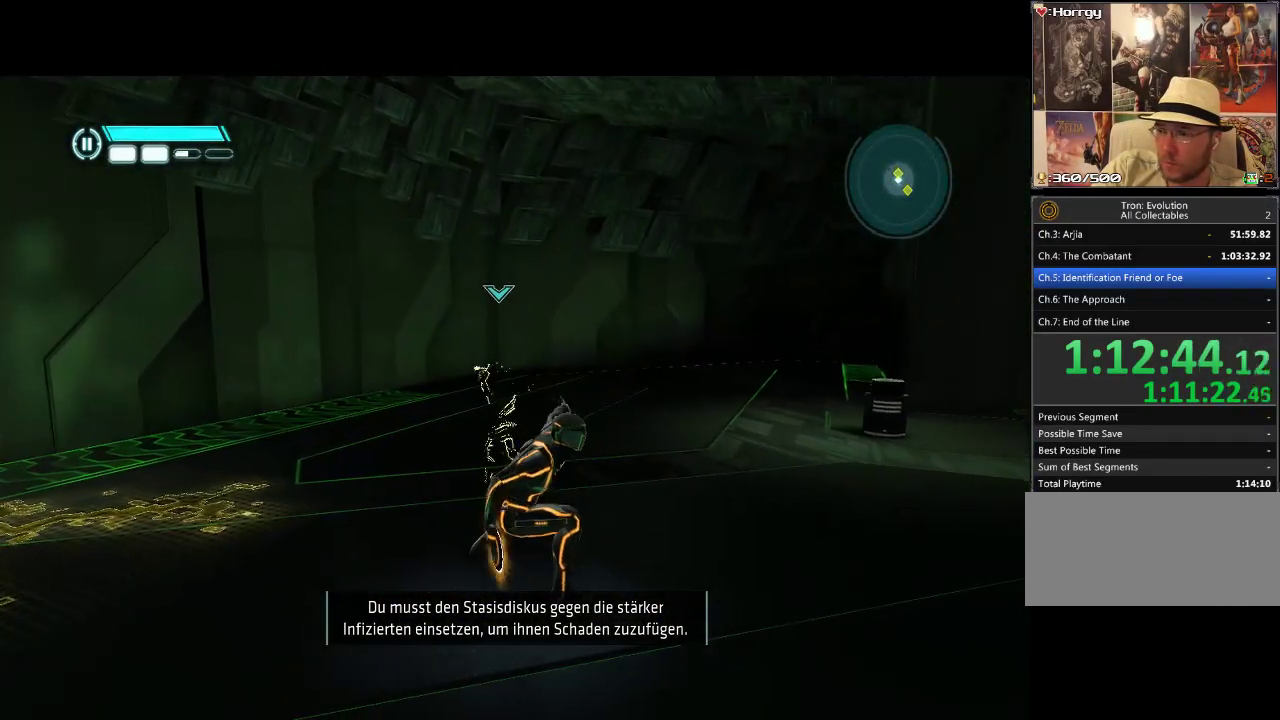
{"buttons": ["R1"], "events": []}
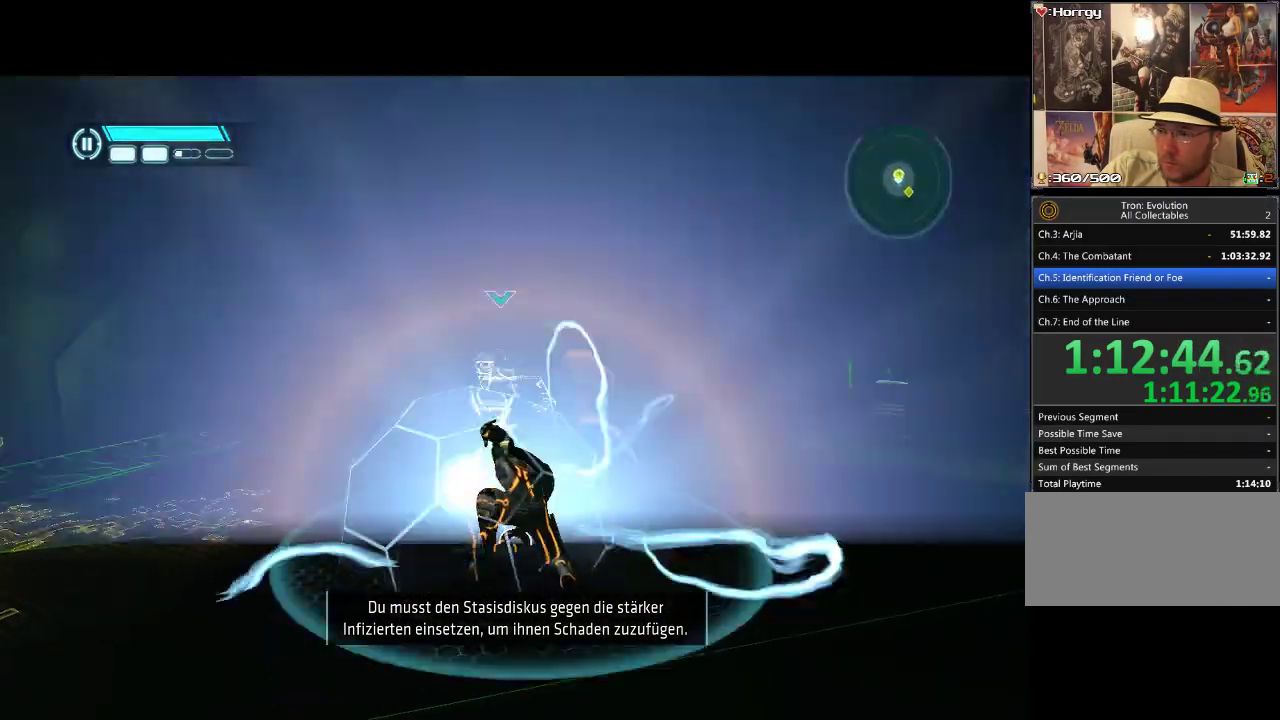
{"buttons": [], "events": [[233, "R1", "up"]]}
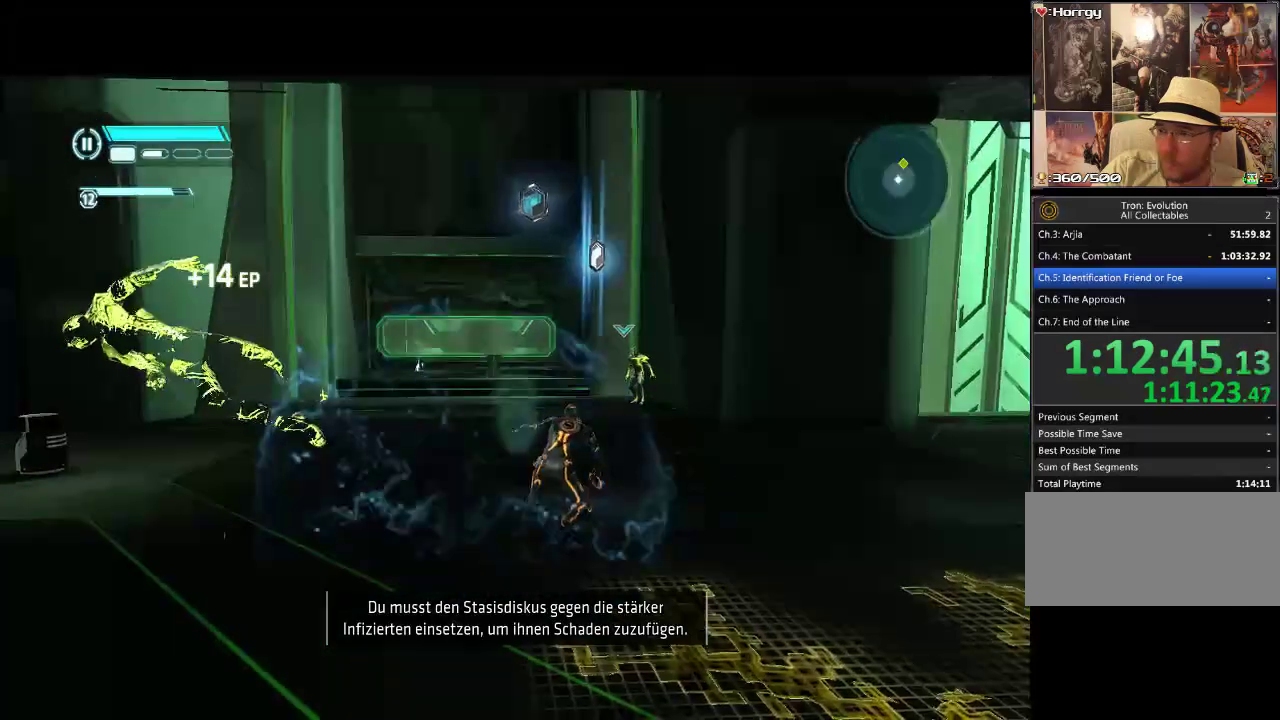
{"buttons": [], "events": []}
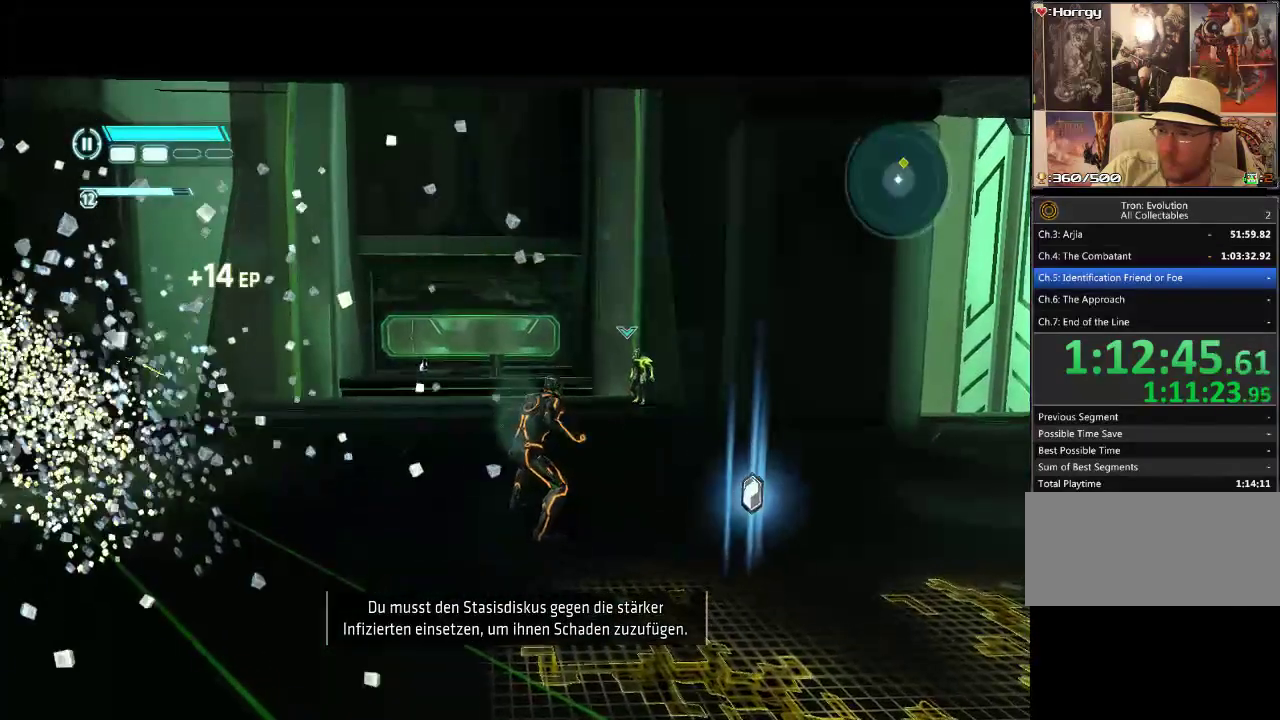
{"buttons": [], "events": []}
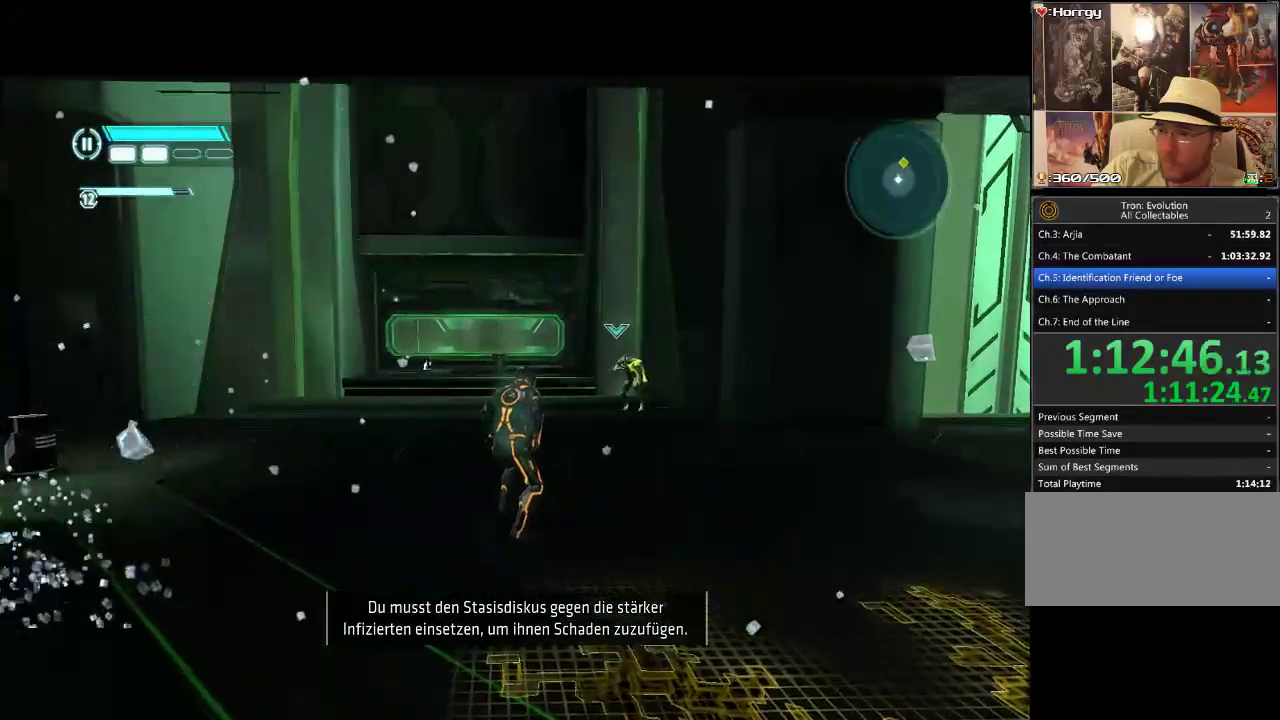
{"buttons": [], "events": [[167, "DPAD_UP", "down"], [433, "DPAD_UP", "up"]]}
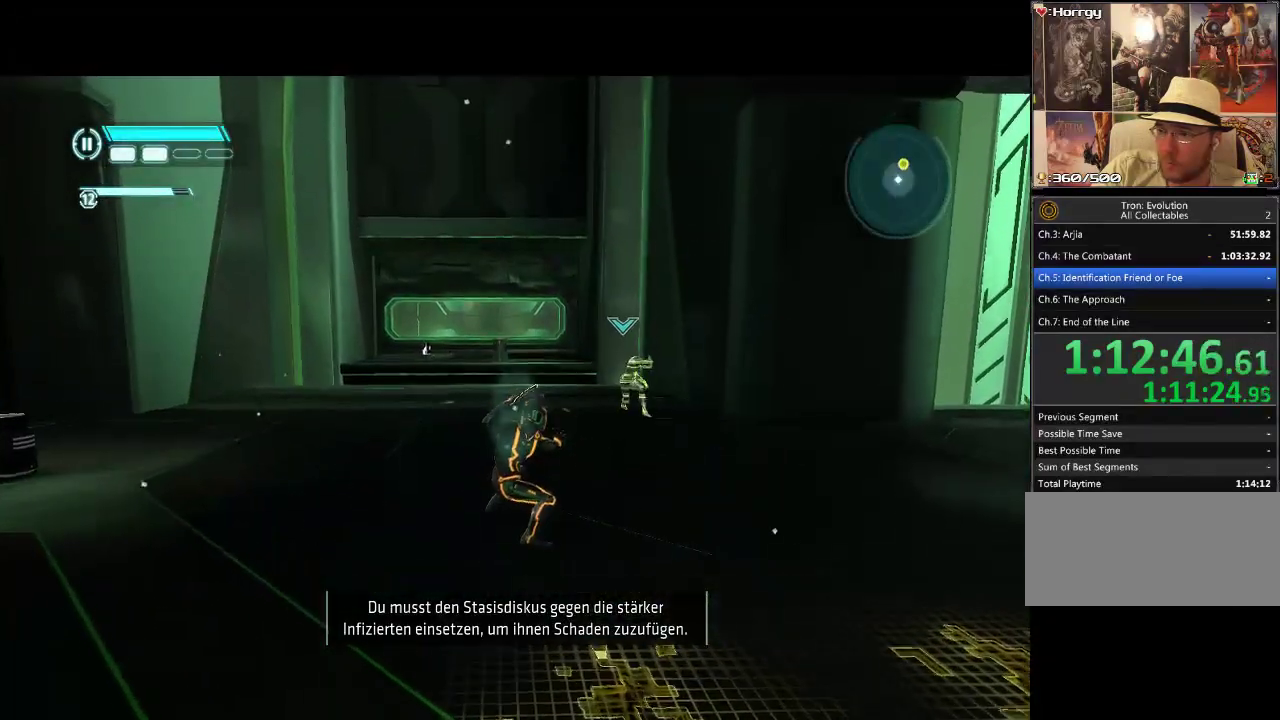
{"buttons": [], "events": []}
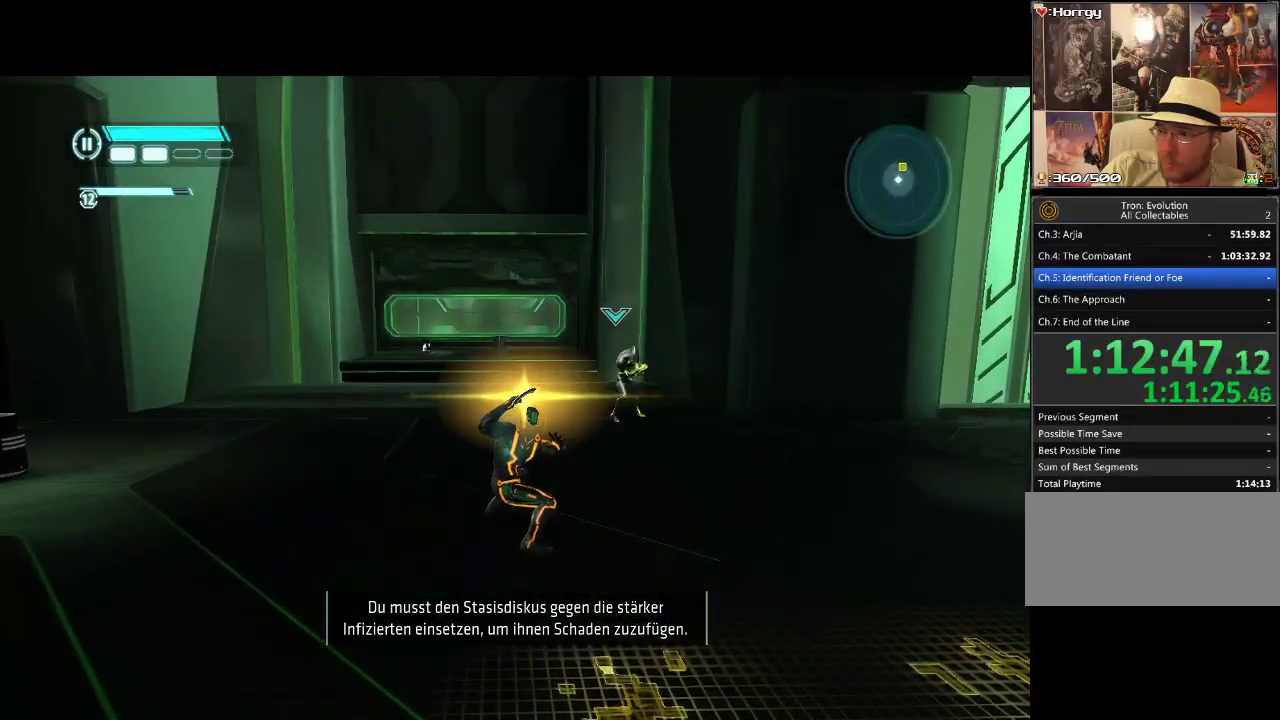
{"buttons": [], "events": []}
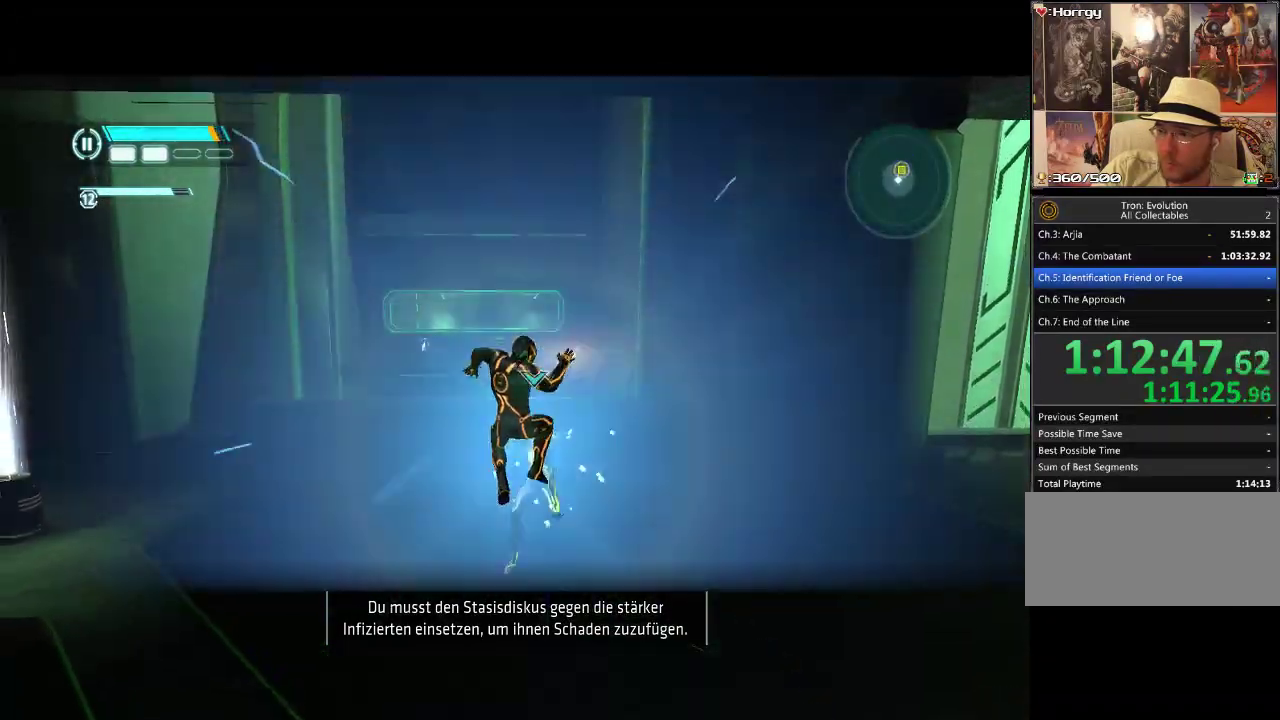
{"buttons": ["R1"], "events": [[350, "R1", "down"]]}
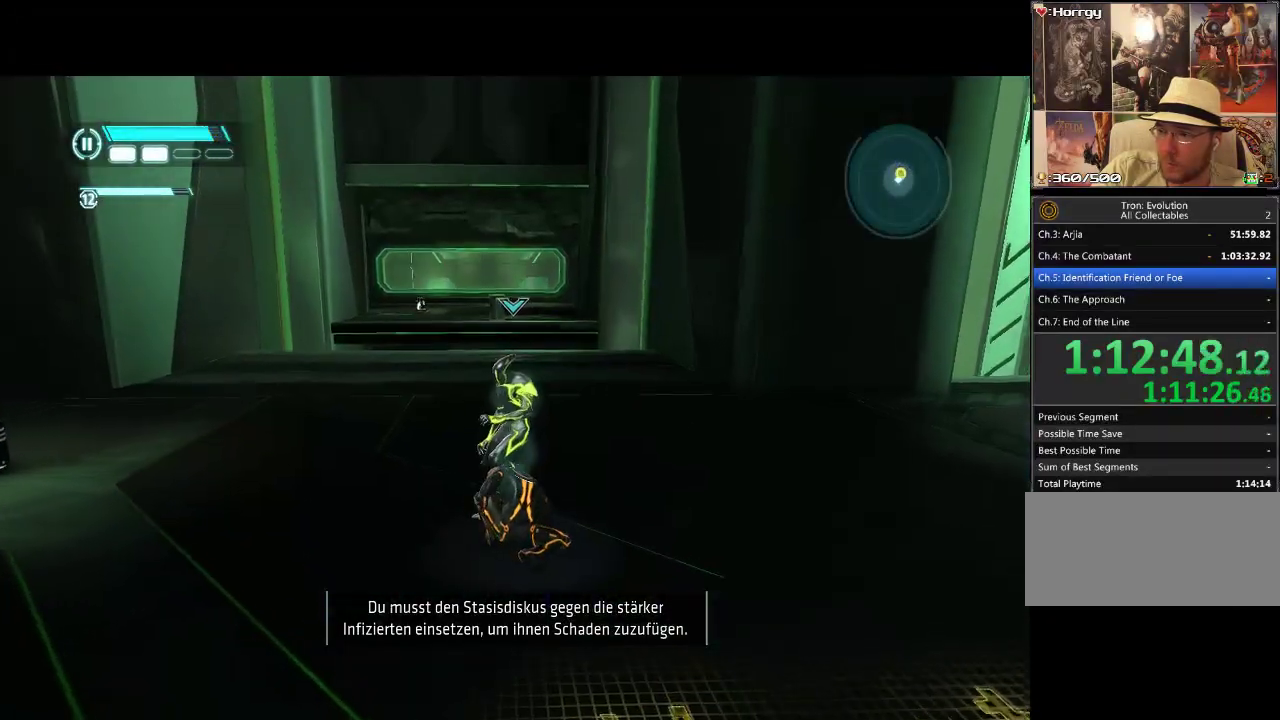
{"buttons": ["R1"], "events": []}
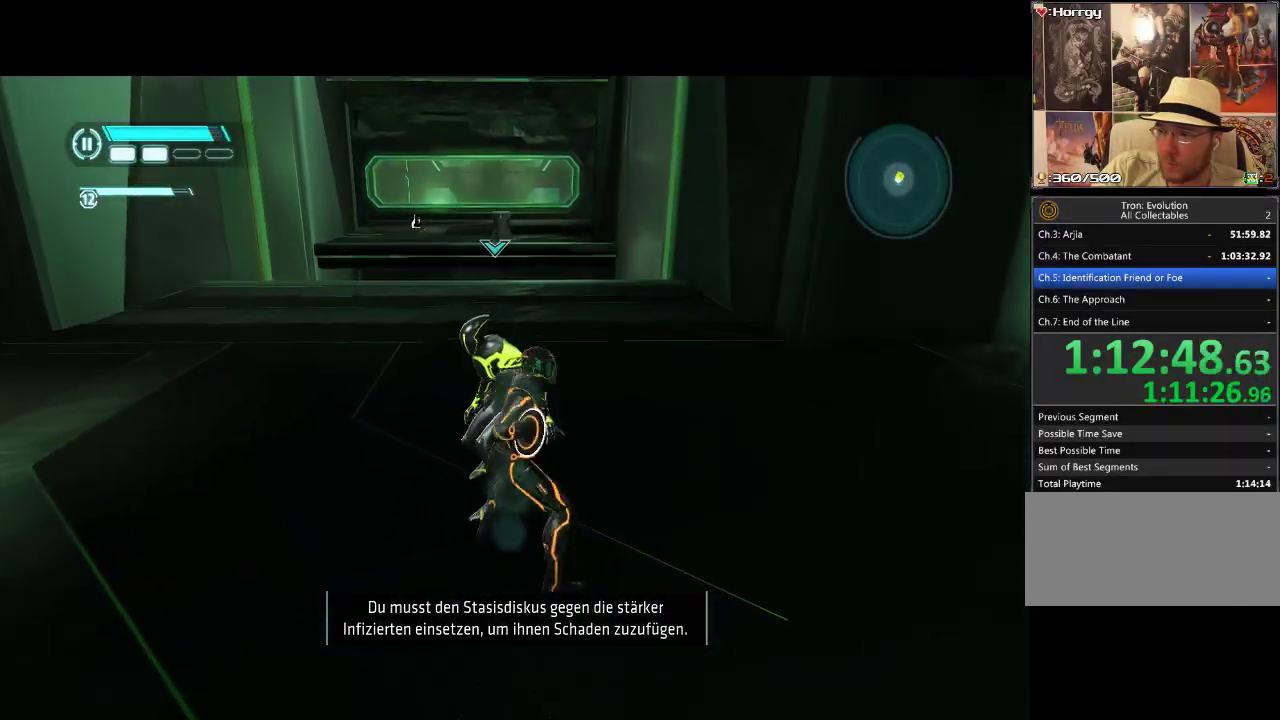
{"buttons": ["R1"], "events": []}
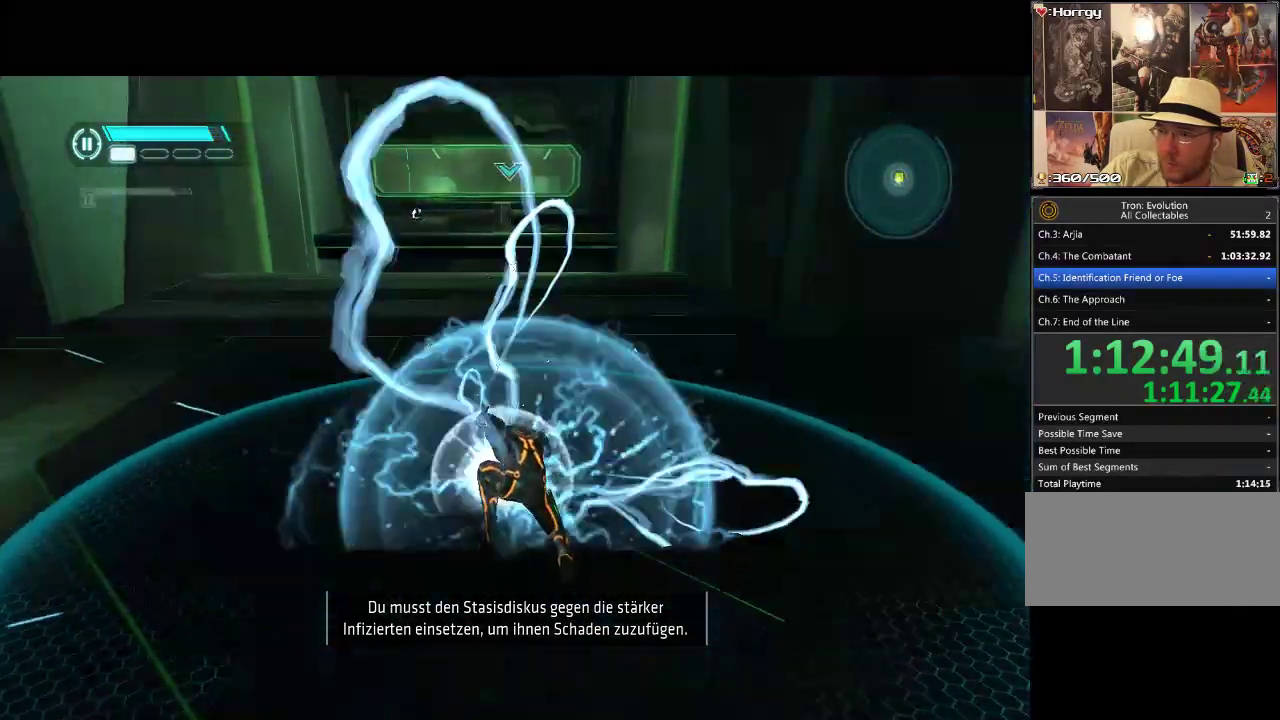
{"buttons": [], "events": [[133, "R1", "up"]]}
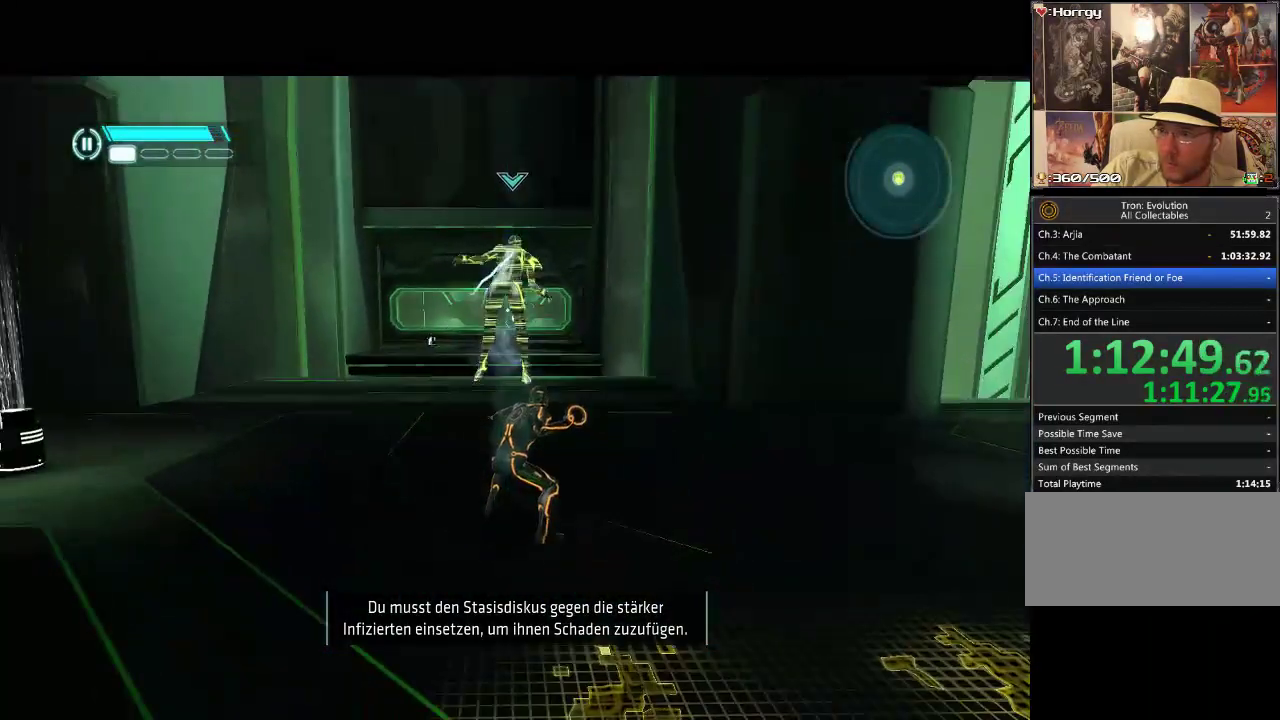
{"buttons": [], "events": []}
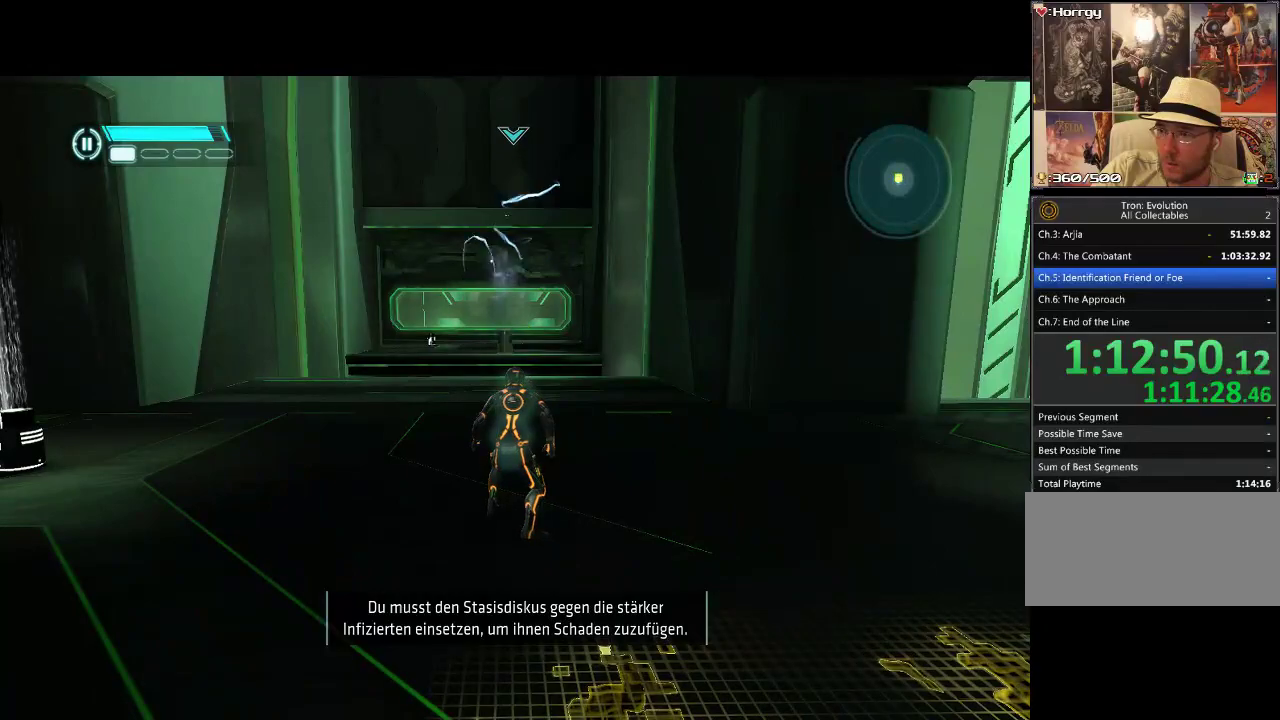
{"buttons": [], "events": []}
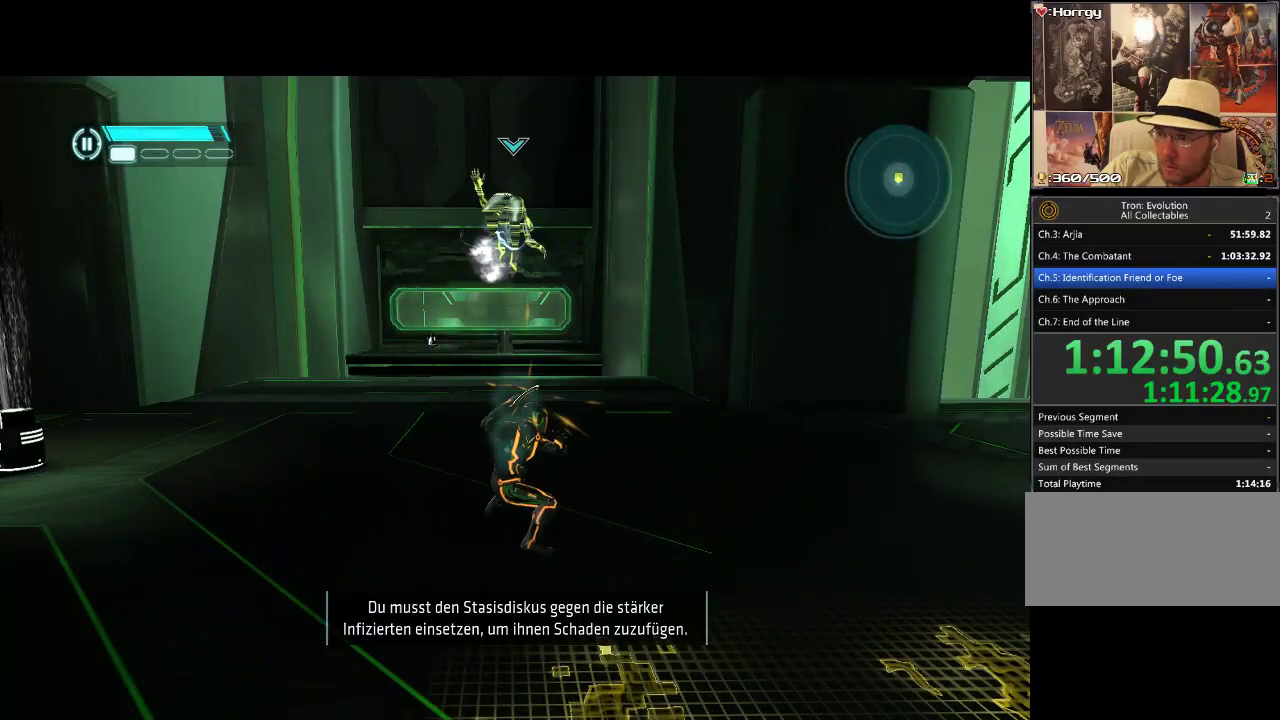
{"buttons": [], "events": []}
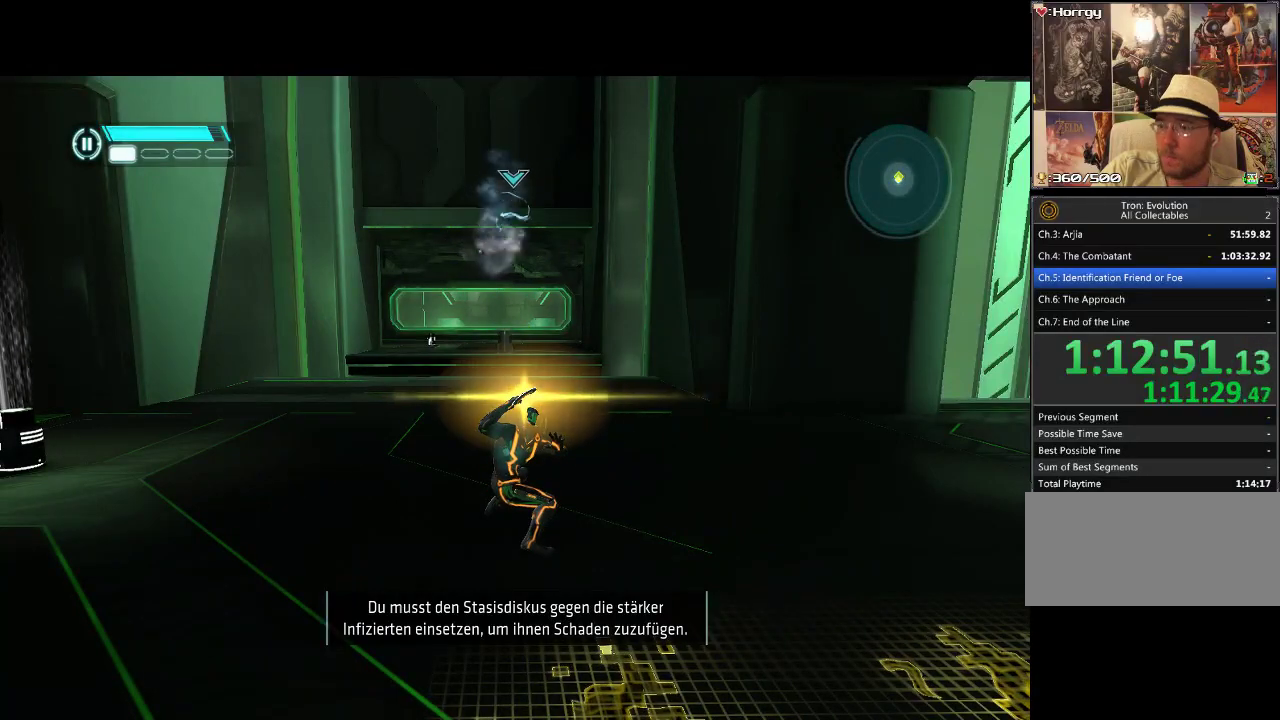
{"buttons": [], "events": []}
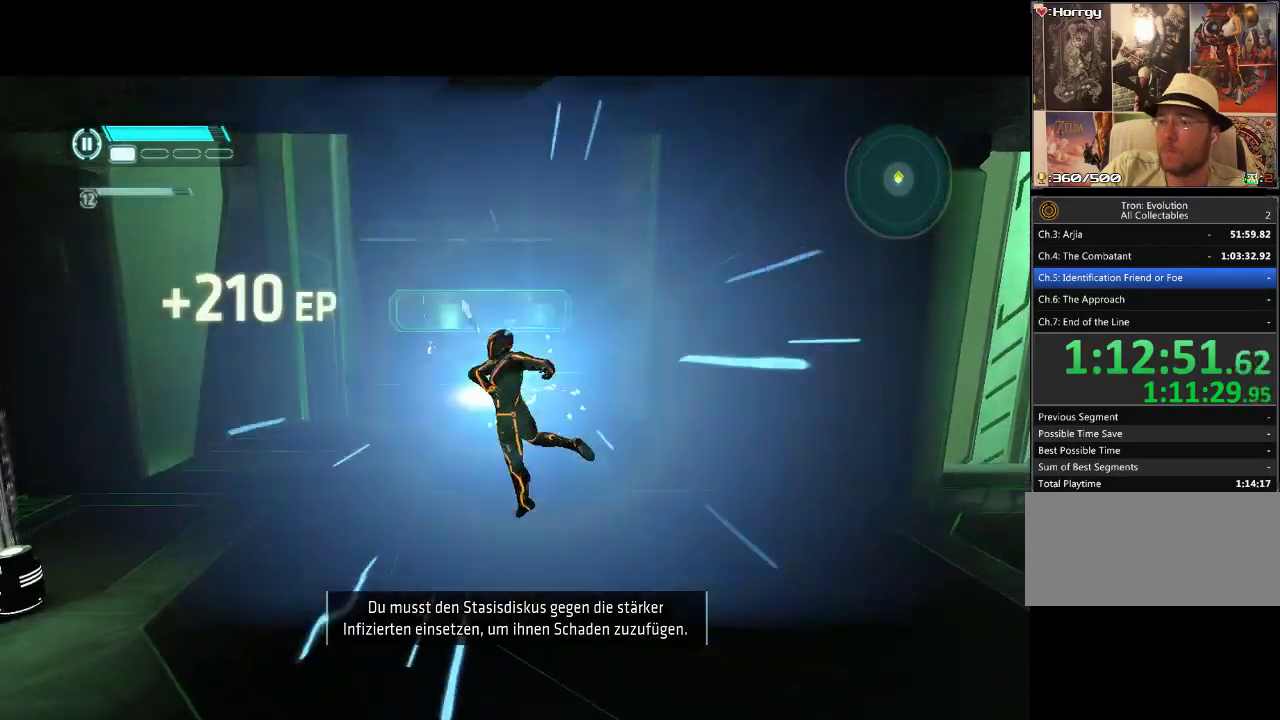
{"buttons": [], "events": []}
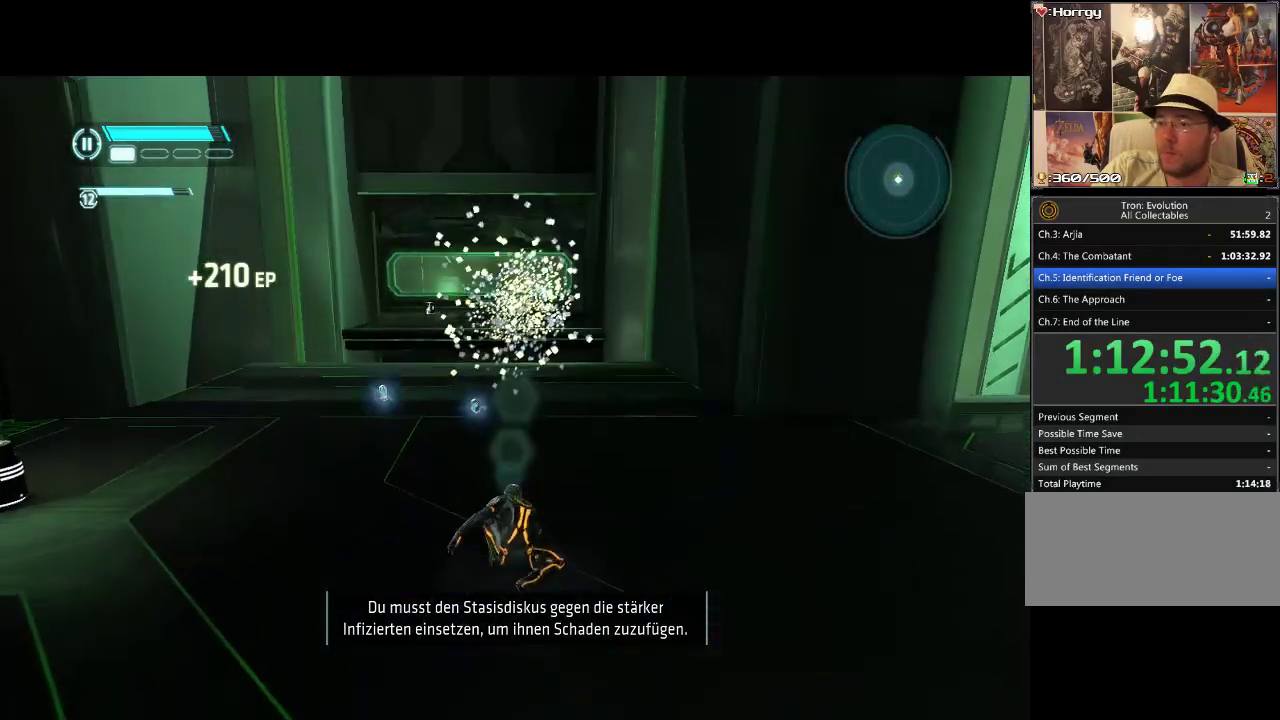
{"buttons": ["L1", "DPAD_UP"], "events": [[100, "DPAD_LEFT", "down"], [250, "DPAD_UP", "down"], [250, "L1", "down"], [483, "DPAD_LEFT", "up"]]}
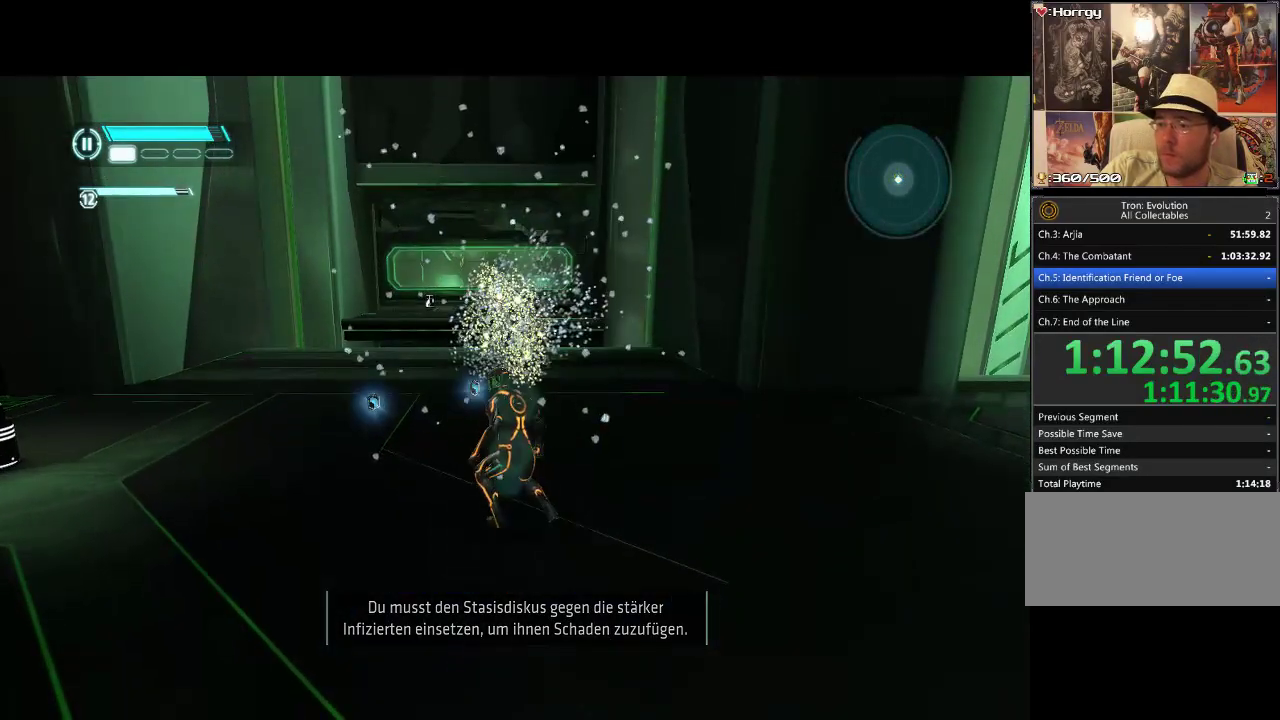
{"buttons": ["L1", "DPAD_UP", "DPAD_LEFT"], "events": [[467, "DPAD_LEFT", "down"]]}
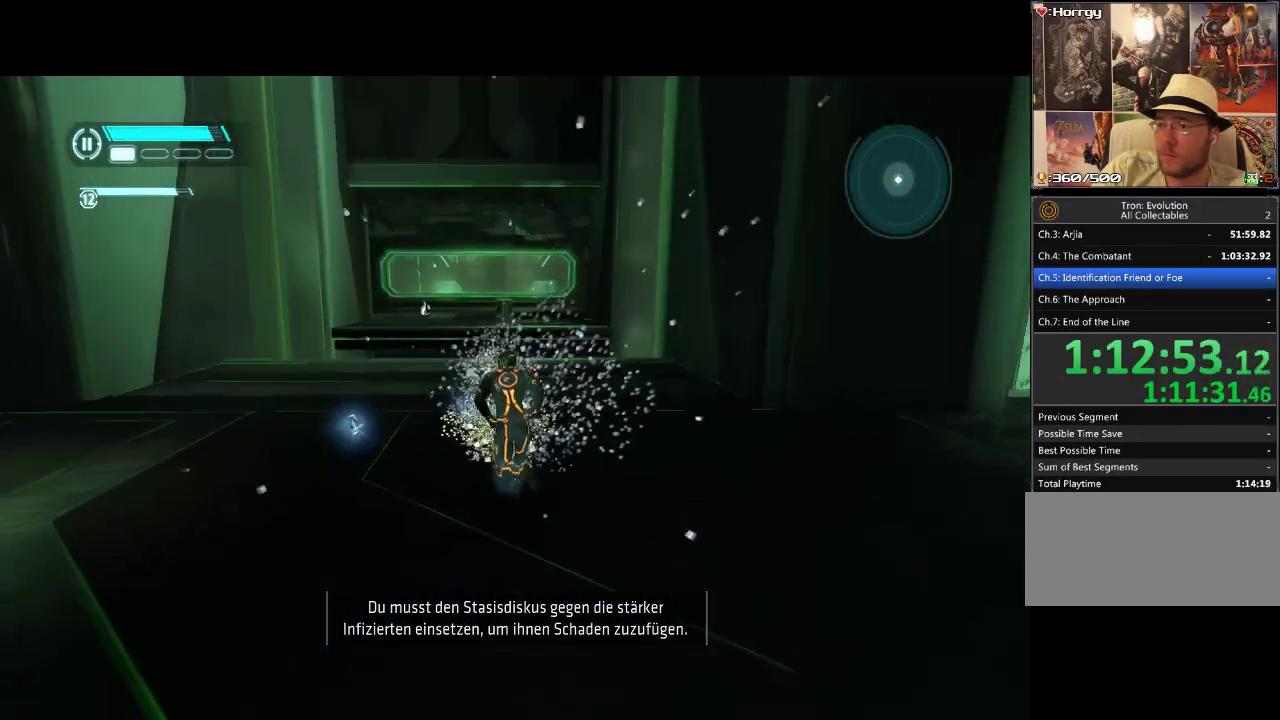
{"buttons": ["L1", "DPAD_LEFT"], "events": [[417, "DPAD_UP", "up"]]}
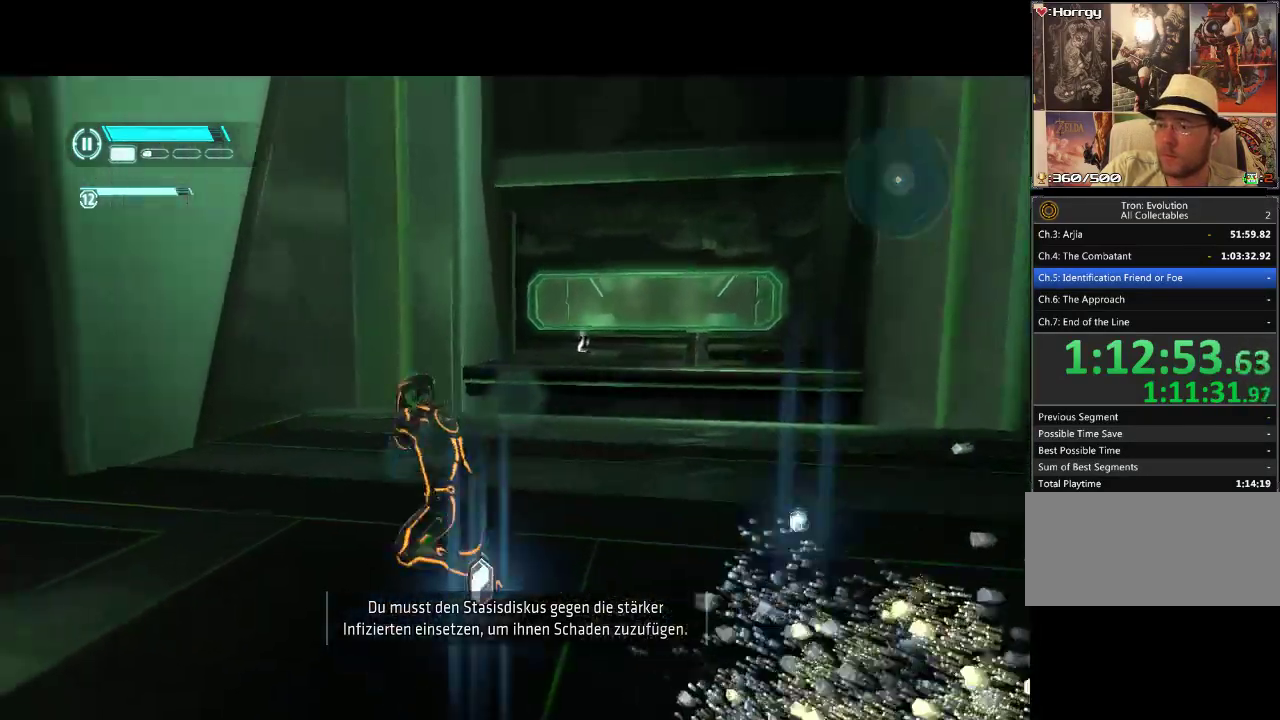
{"buttons": ["L1", "DPAD_UP", "DPAD_LEFT"], "events": [[367, "DPAD_UP", "down"]]}
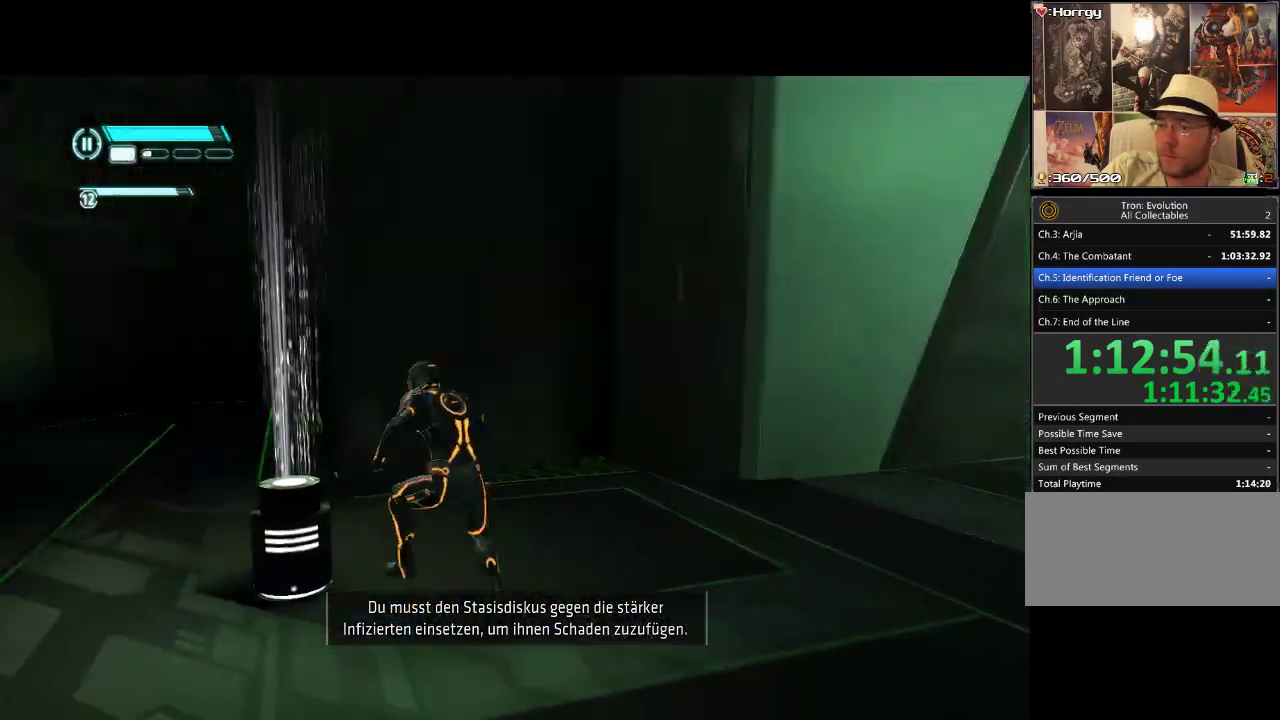
{"buttons": ["L1", "DPAD_LEFT"], "events": [[17, "DPAD_UP", "up"], [300, "DPAD_DOWN", "down"], [500, "DPAD_DOWN", "up"]]}
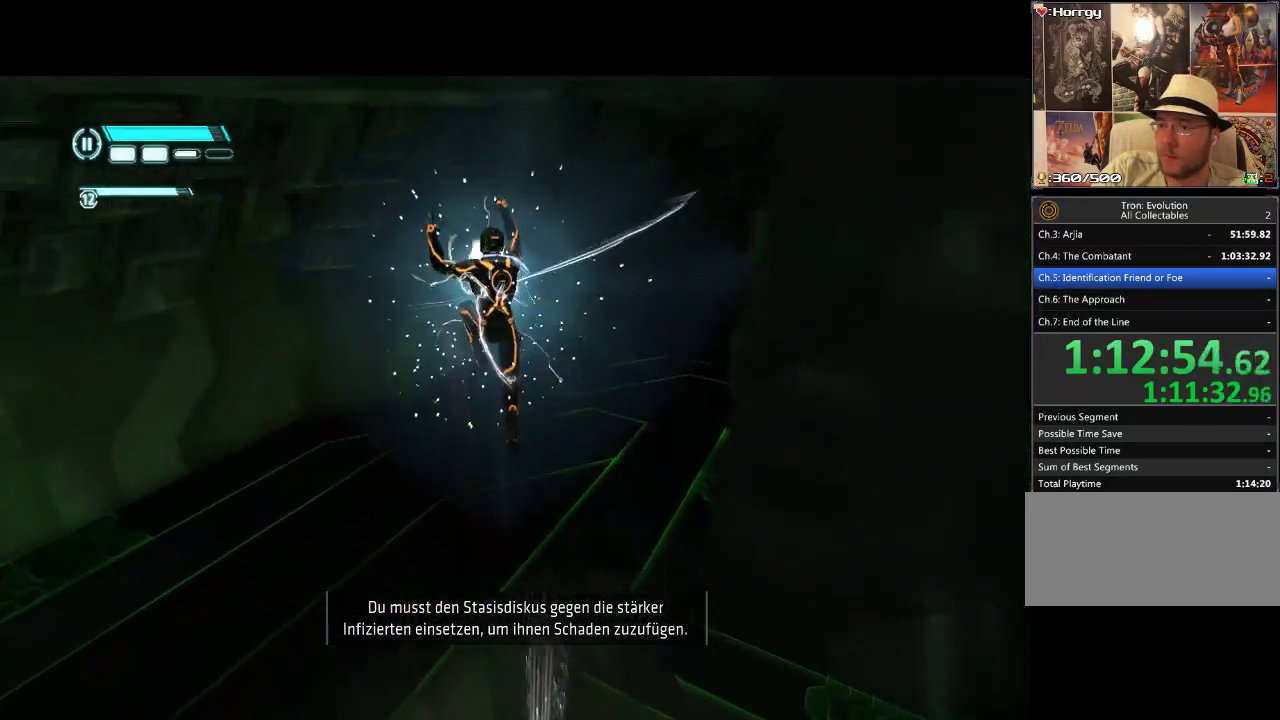
{"buttons": ["DPAD_LEFT"], "events": [[17, "L1", "up"]]}
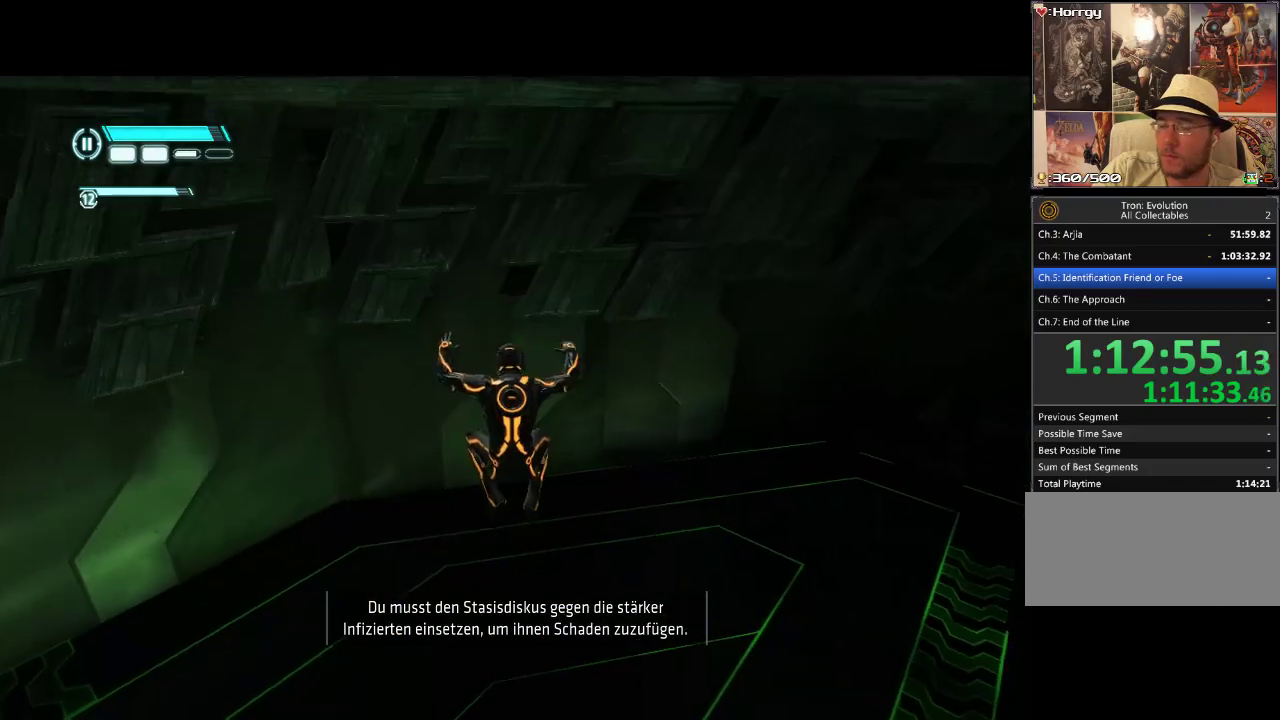
{"buttons": ["DPAD_DOWN", "DPAD_LEFT"], "events": [[333, "DPAD_DOWN", "down"]]}
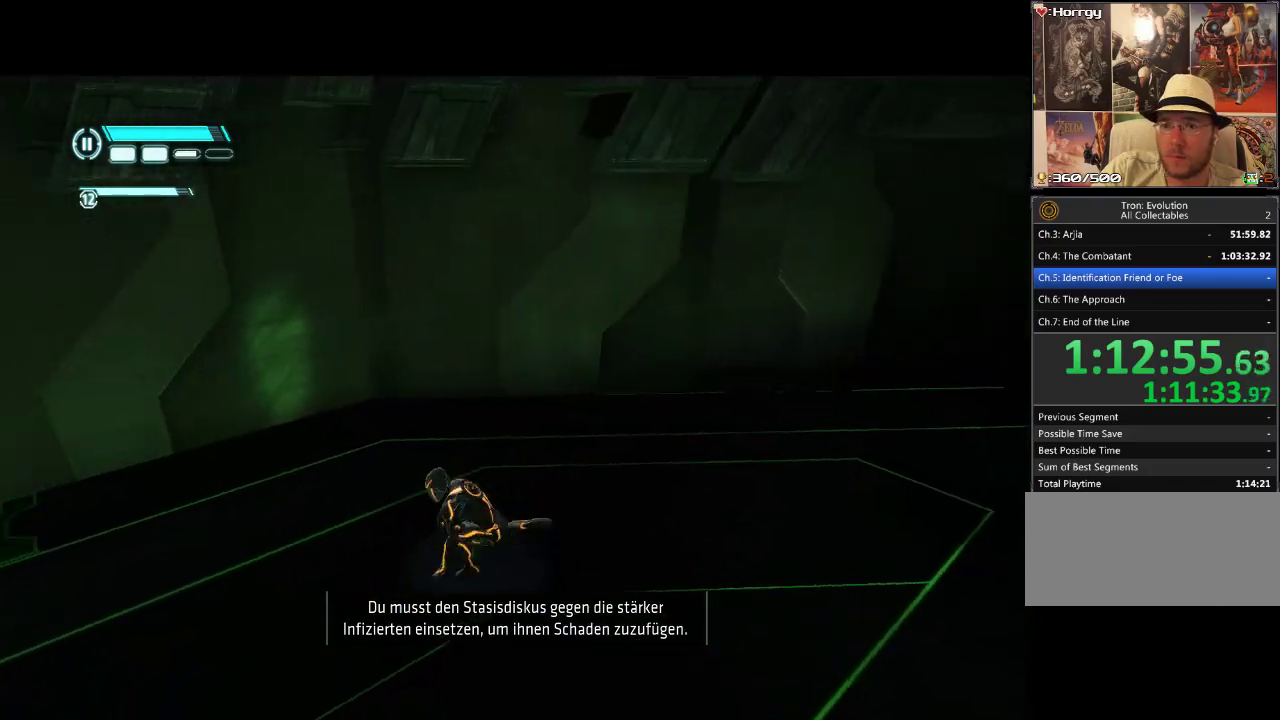
{"buttons": ["DPAD_LEFT"], "events": [[317, "DPAD_DOWN", "up"]]}
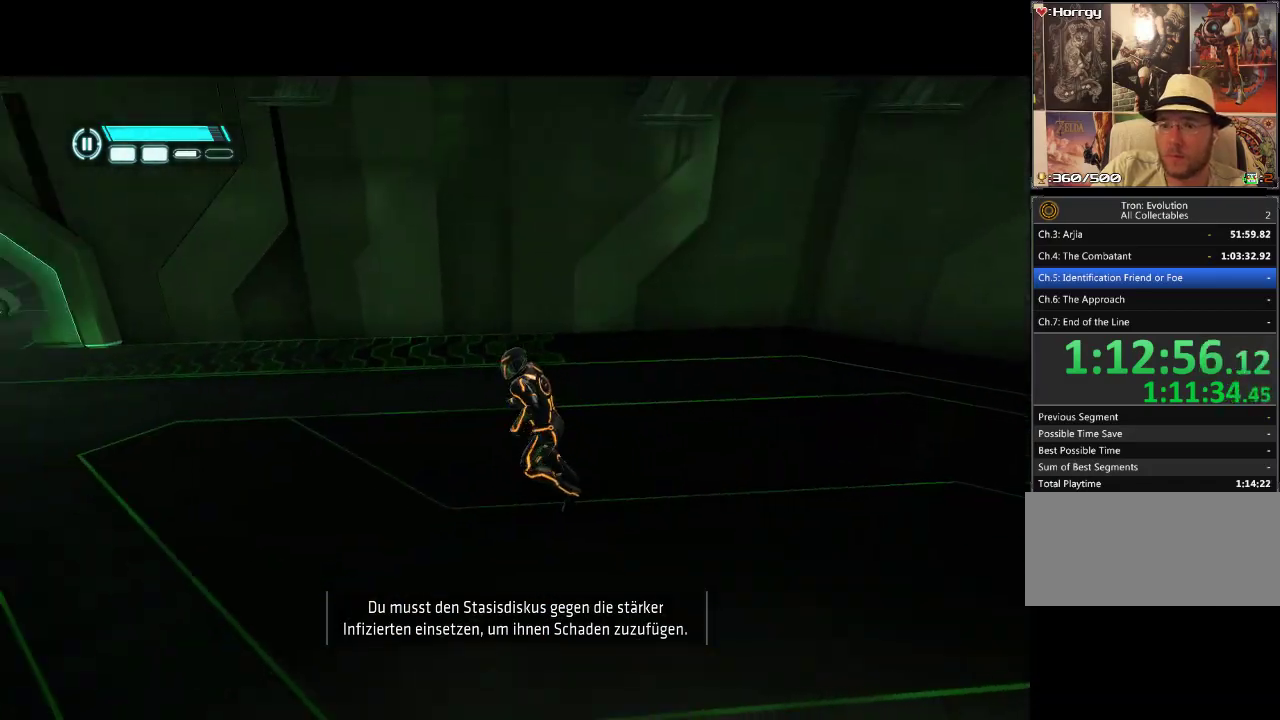
{"buttons": ["DPAD_UP"], "events": [[233, "L2", "down"], [333, "L2", "up"], [417, "DPAD_LEFT", "up"], [417, "DPAD_UP", "down"]]}